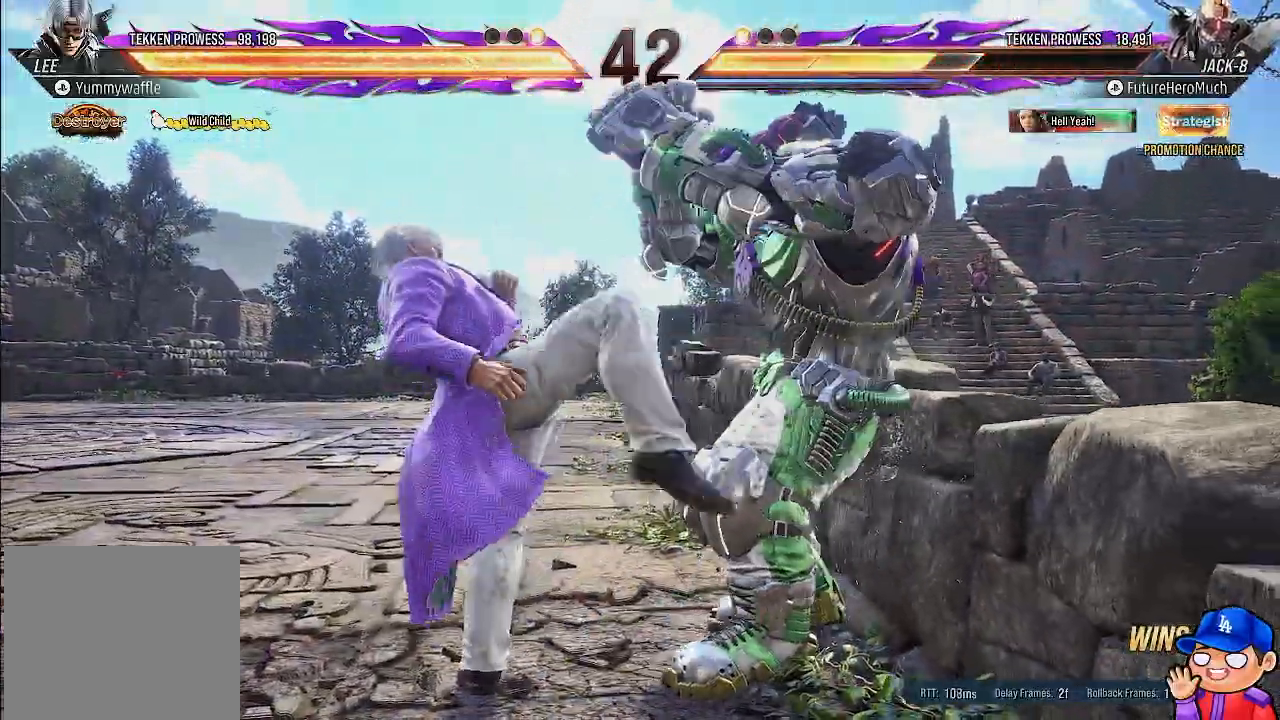
Gameplay with a controller (PlayStation layout); each line is a JSON object with the inputs held at the frame after it (dt_ms = milliseconds from this image to that frame). "events" lists button and stick changes between this image and that frame as [ms after this image, input, new state], when the widget could be followed in between. Not read: CROSS DPAD_RIGHT L3 R3.
{"dt_ms": 500, "buttons": ["DPAD_DOWN"], "left_stick": "center", "right_stick": "center"}
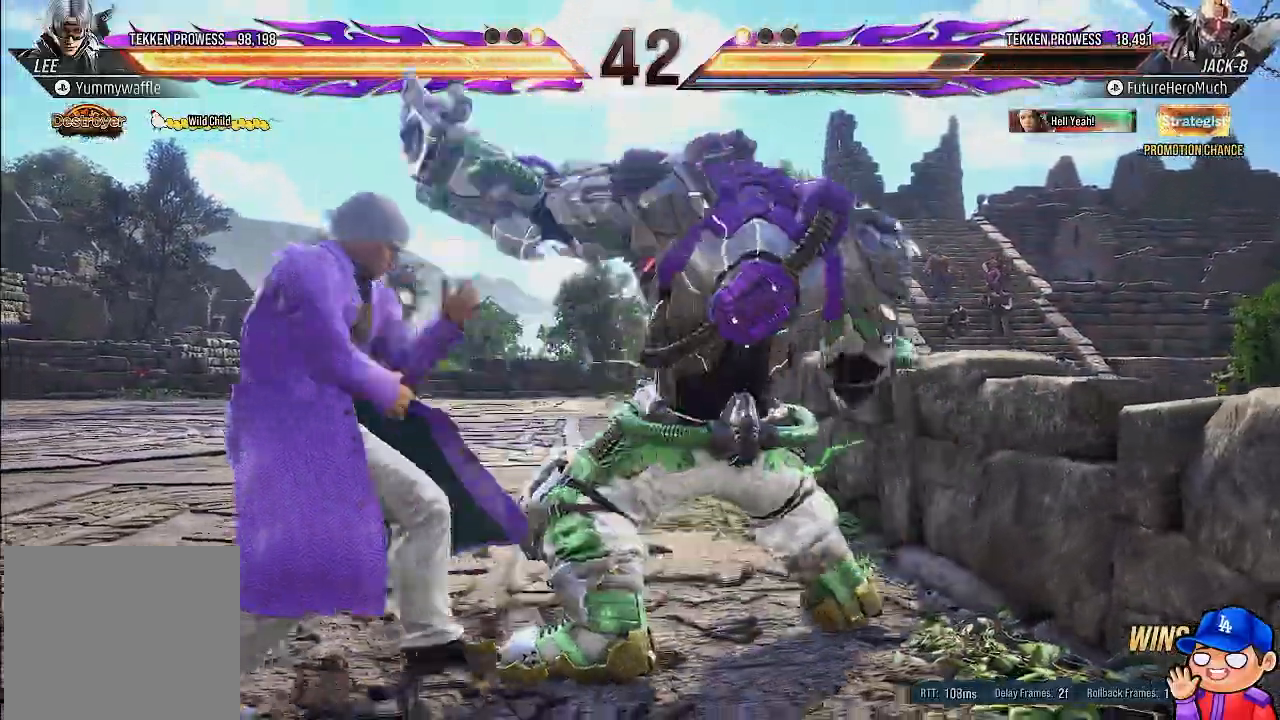
{"dt_ms": 1000, "buttons": ["DPAD_DOWN", "DPAD_LEFT"], "left_stick": "center", "right_stick": "center"}
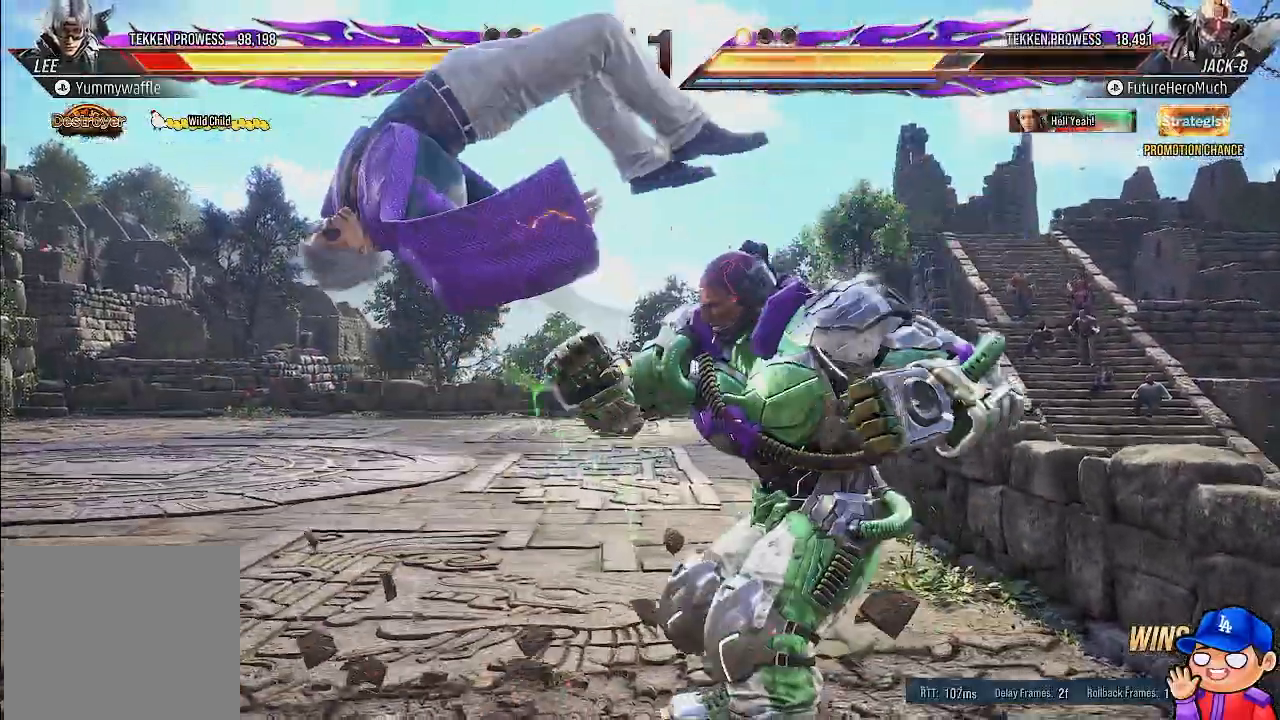
{"dt_ms": 500, "buttons": ["SQUARE", "DPAD_DOWN", "DPAD_LEFT"], "left_stick": "center", "right_stick": "center", "events": [[33, "SQUARE", "down"], [117, "SQUARE", "up"], [183, "SQUARE", "down"], [267, "SQUARE", "up"], [317, "SQUARE", "down"], [417, "SQUARE", "up"], [467, "SQUARE", "down"]]}
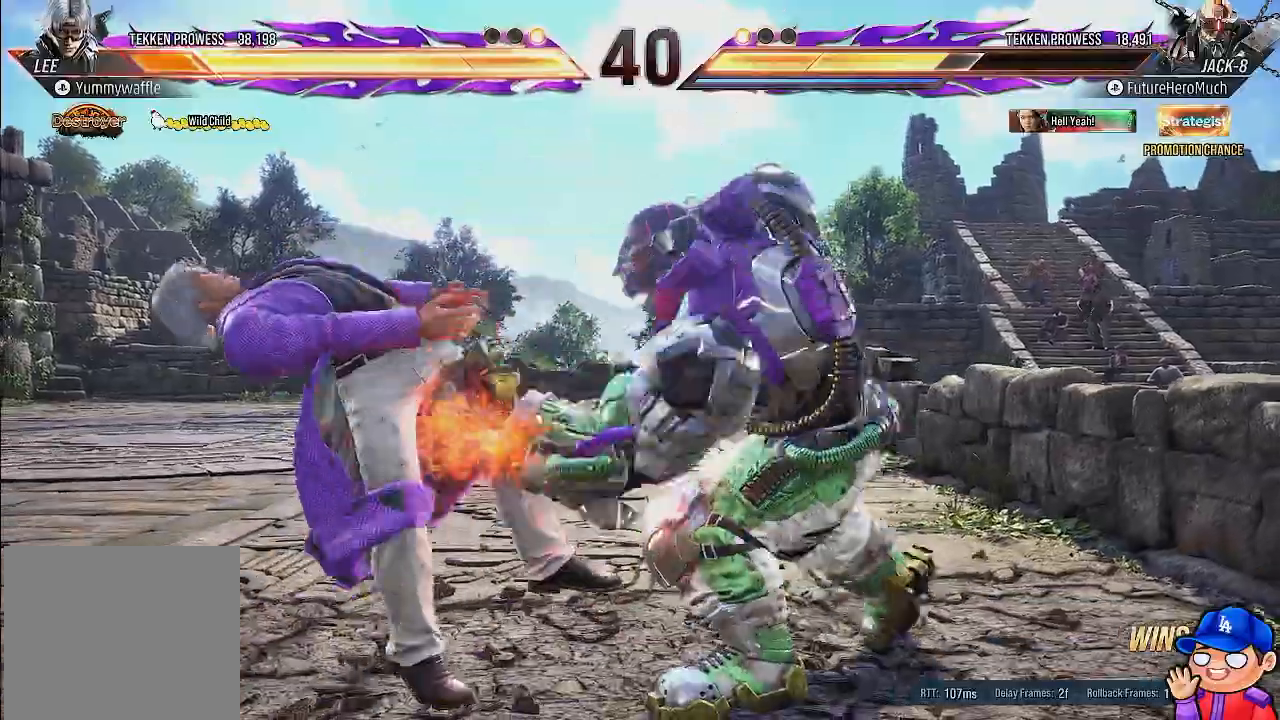
{"dt_ms": 500, "buttons": [], "left_stick": "center", "right_stick": "center", "events": [[67, "SQUARE", "up"], [117, "SQUARE", "down"], [217, "SQUARE", "up"], [233, "DPAD_LEFT", "up"], [267, "DPAD_DOWN", "up"]]}
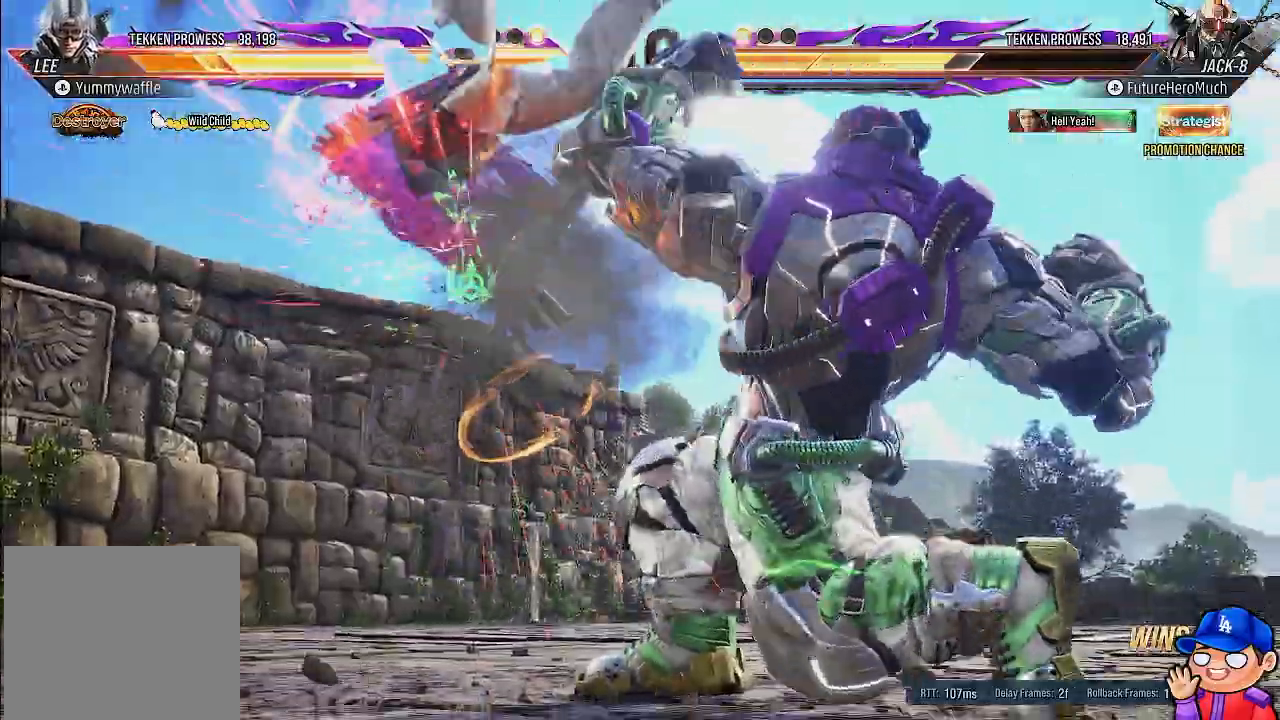
{"dt_ms": 500, "buttons": [], "left_stick": "center", "right_stick": "center", "events": [[150, "DPAD_LEFT", "down"], [450, "DPAD_LEFT", "up"]]}
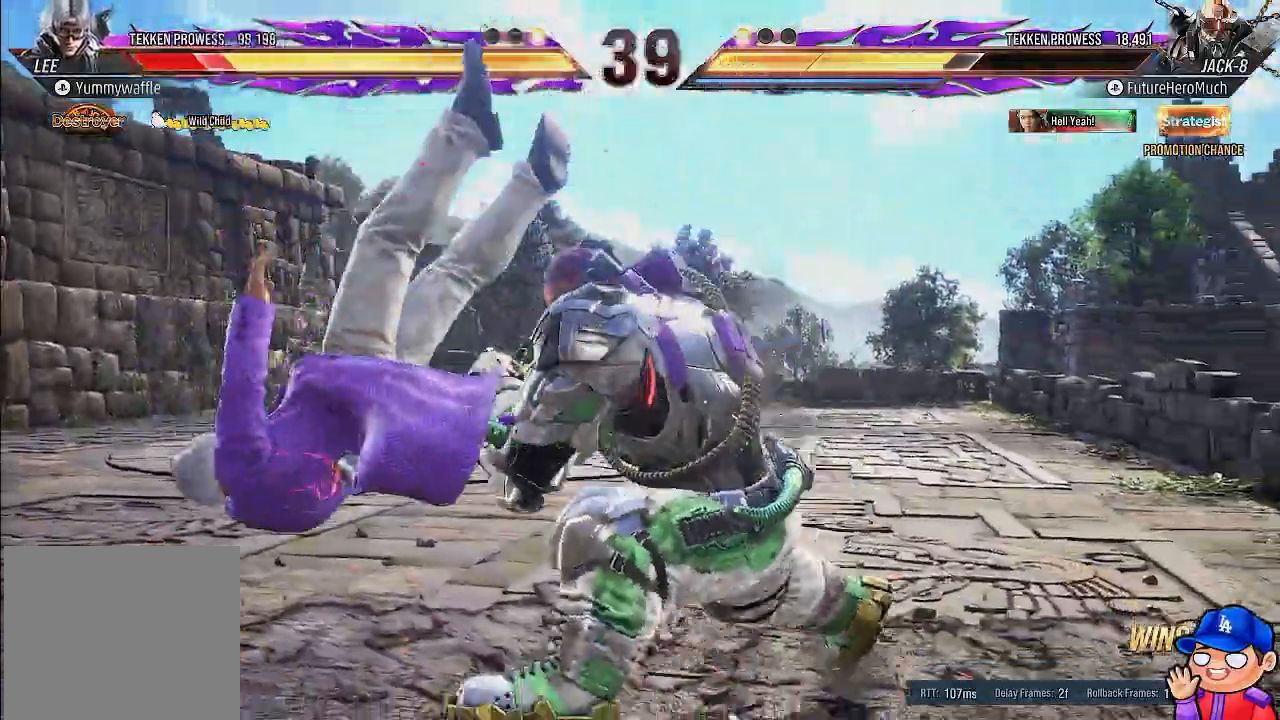
{"dt_ms": 500, "buttons": [], "left_stick": "center", "right_stick": "center", "events": [[283, "TRIANGLE", "down"], [333, "TRIANGLE", "up"], [400, "TRIANGLE", "down"], [500, "TRIANGLE", "up"]]}